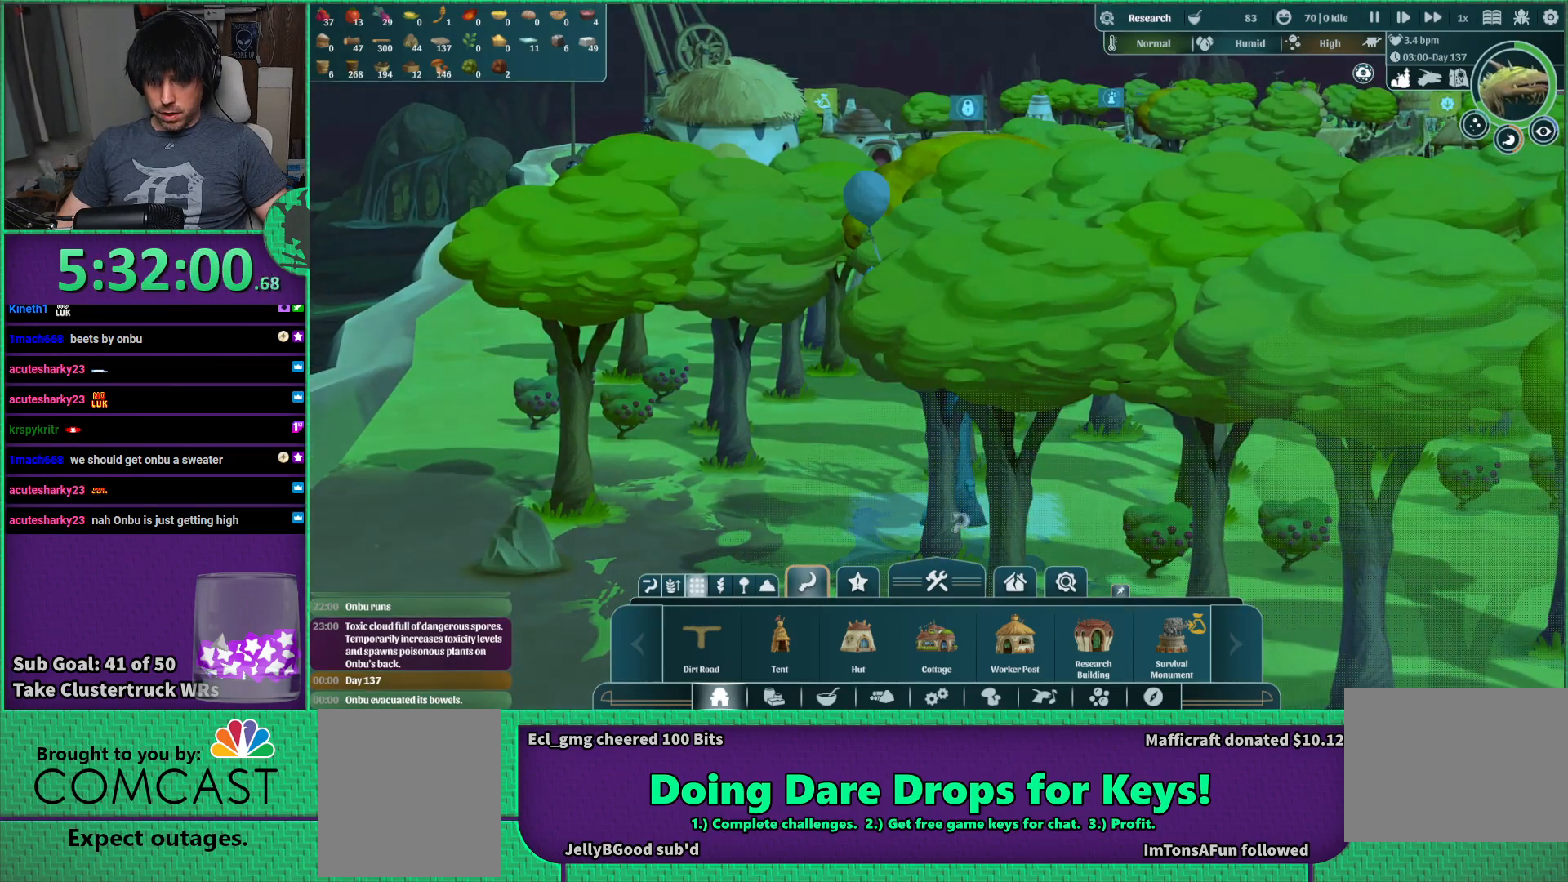
Gameplay with keyboard; each line is a JSON object with the keys held at the frame after it. "events" lists presses ("down") and releases ("up") of "a", "d", "e", "s", "shift", "space" and "w" between this image and that frame as [ms after this image, input, new state], when the widget could be followed in between. No other keys are recorded. Mouse input is not recorded.
{"keys": [], "events": []}
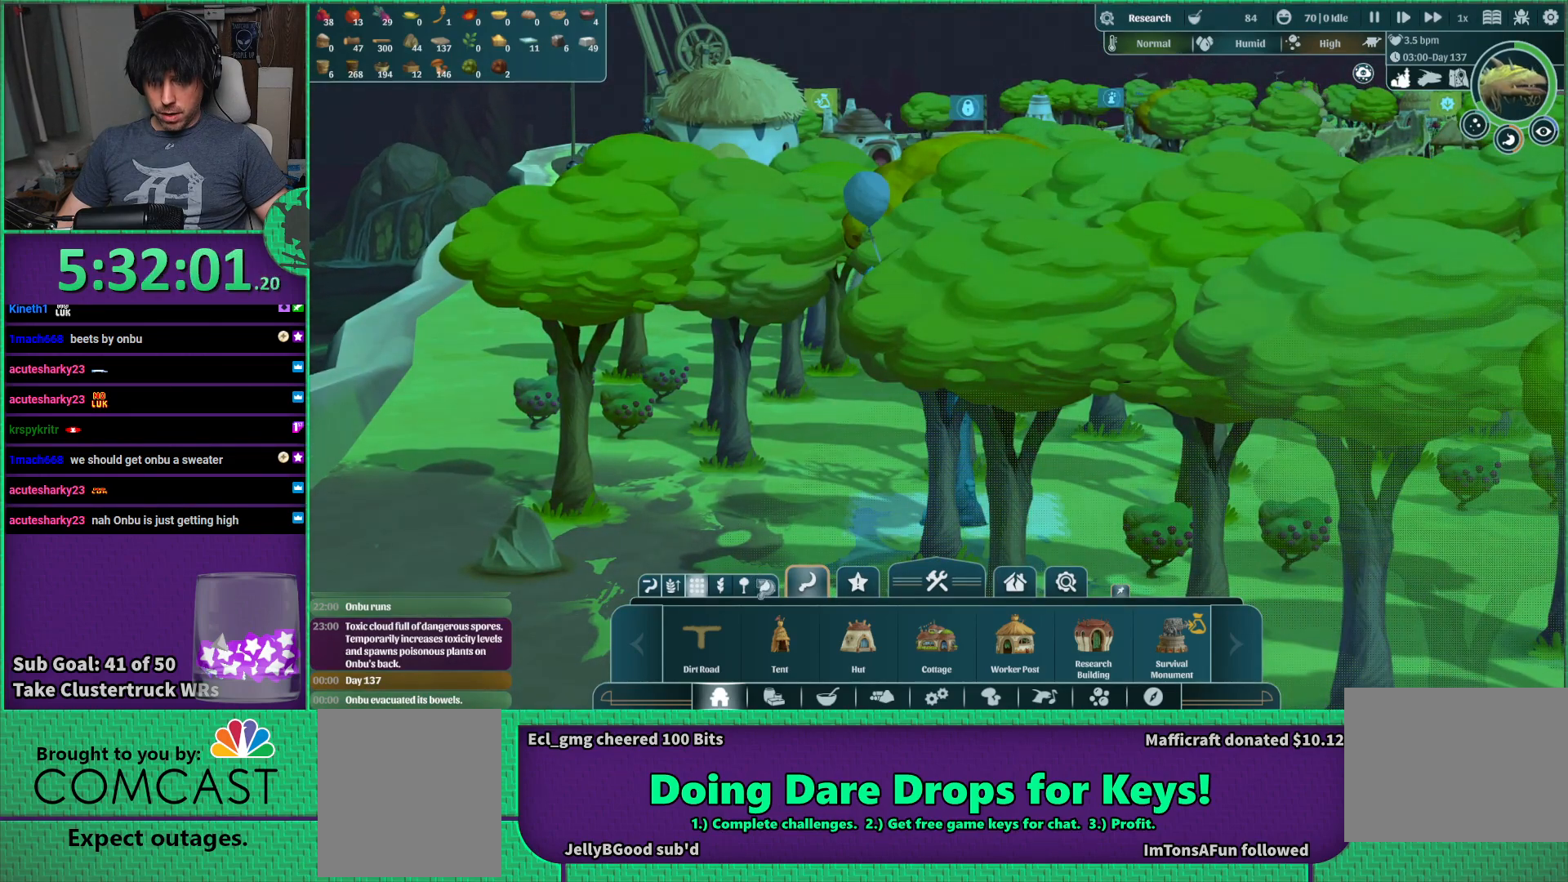
{"keys": [], "events": []}
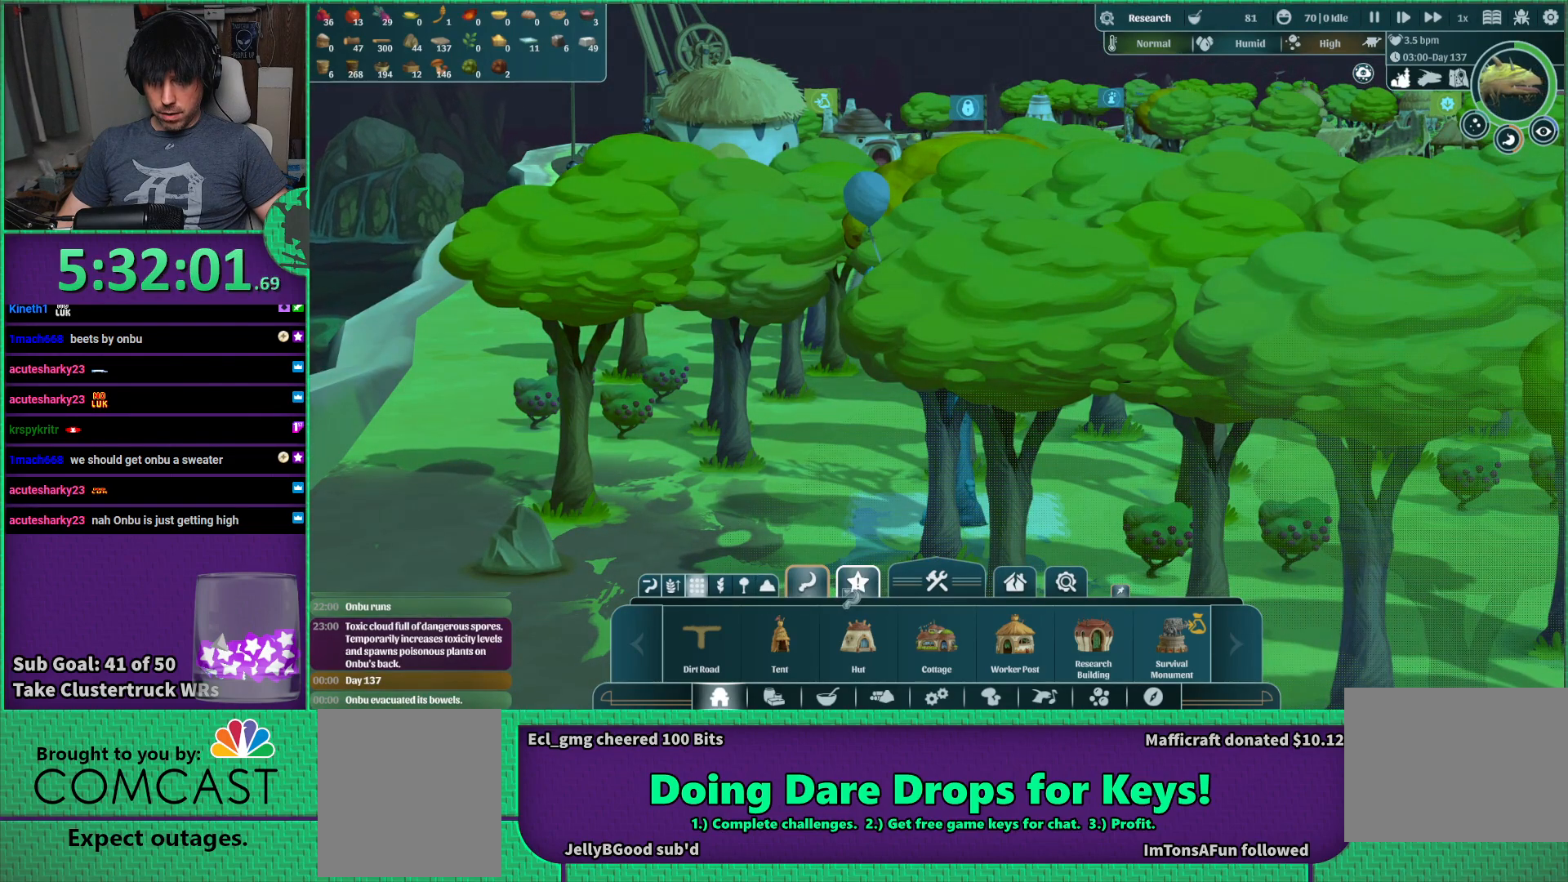
{"keys": [], "events": []}
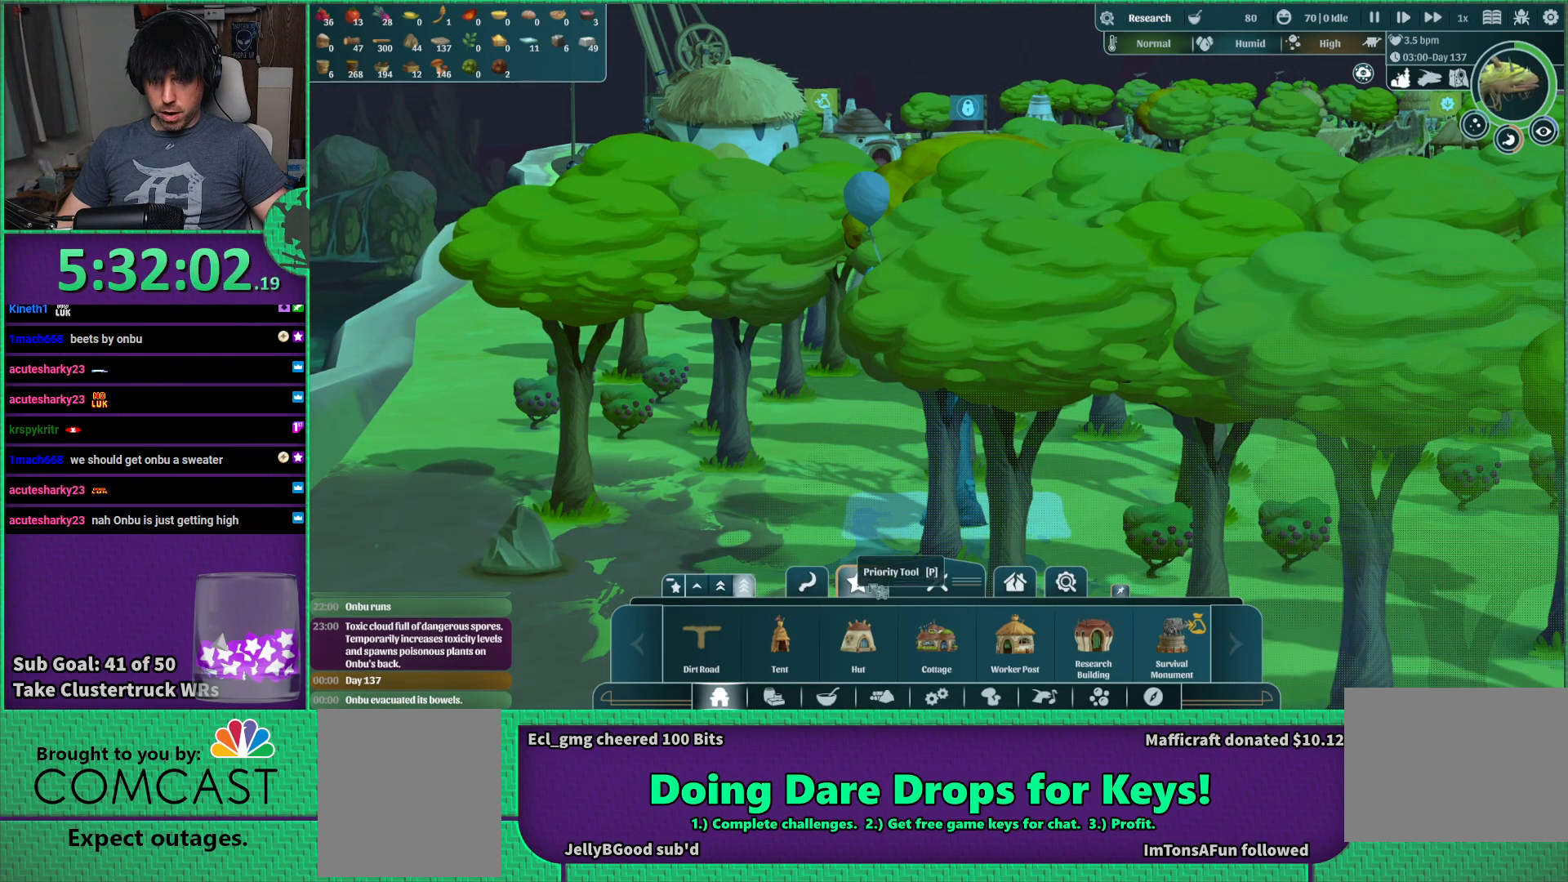
{"keys": [], "events": []}
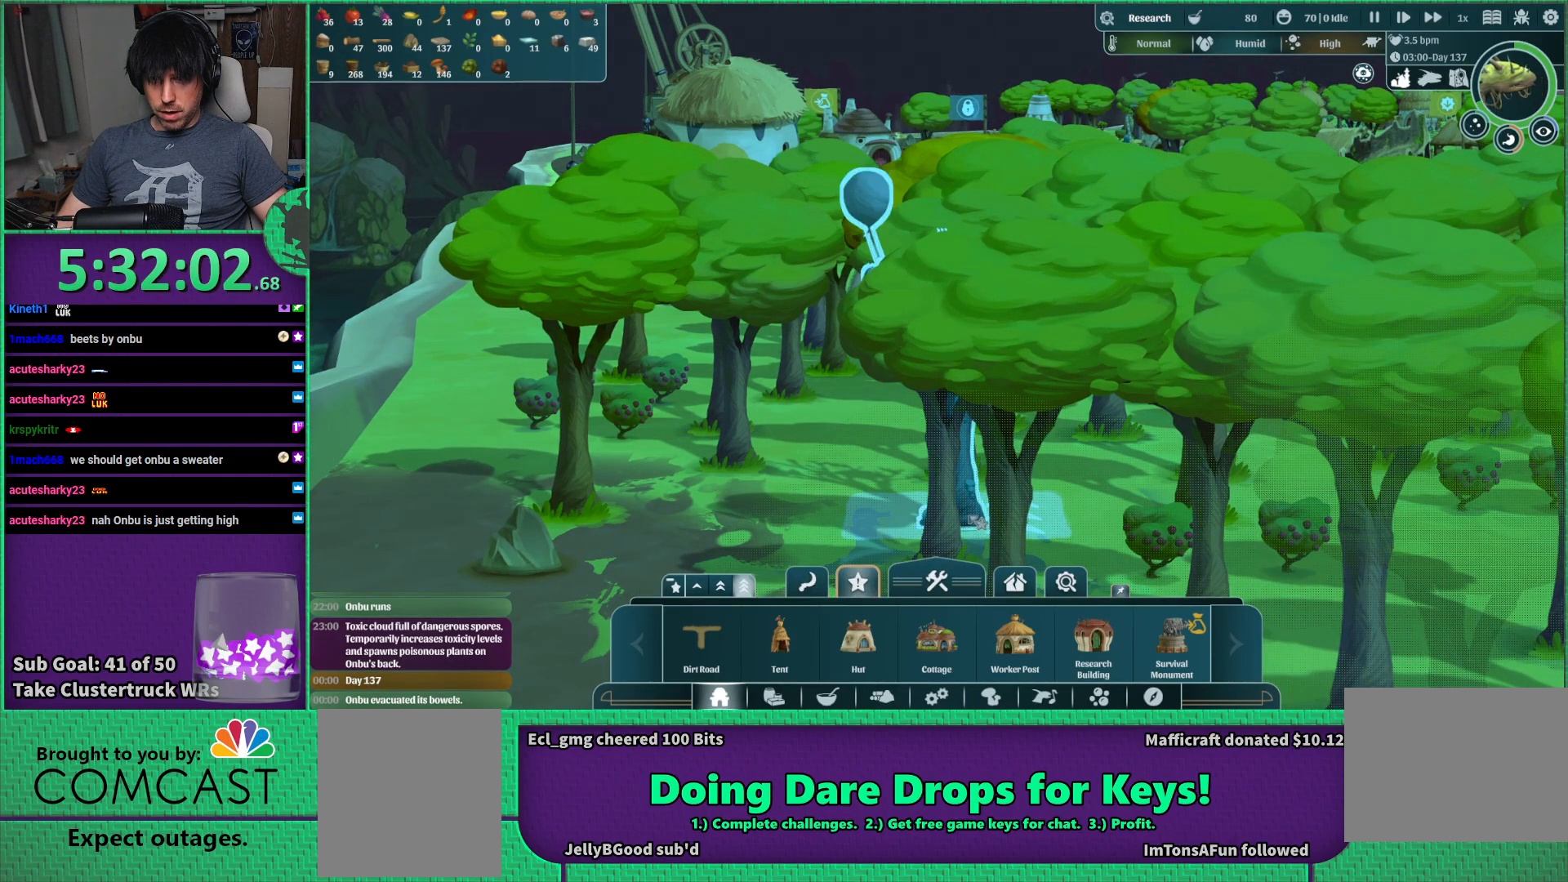
{"keys": [], "events": []}
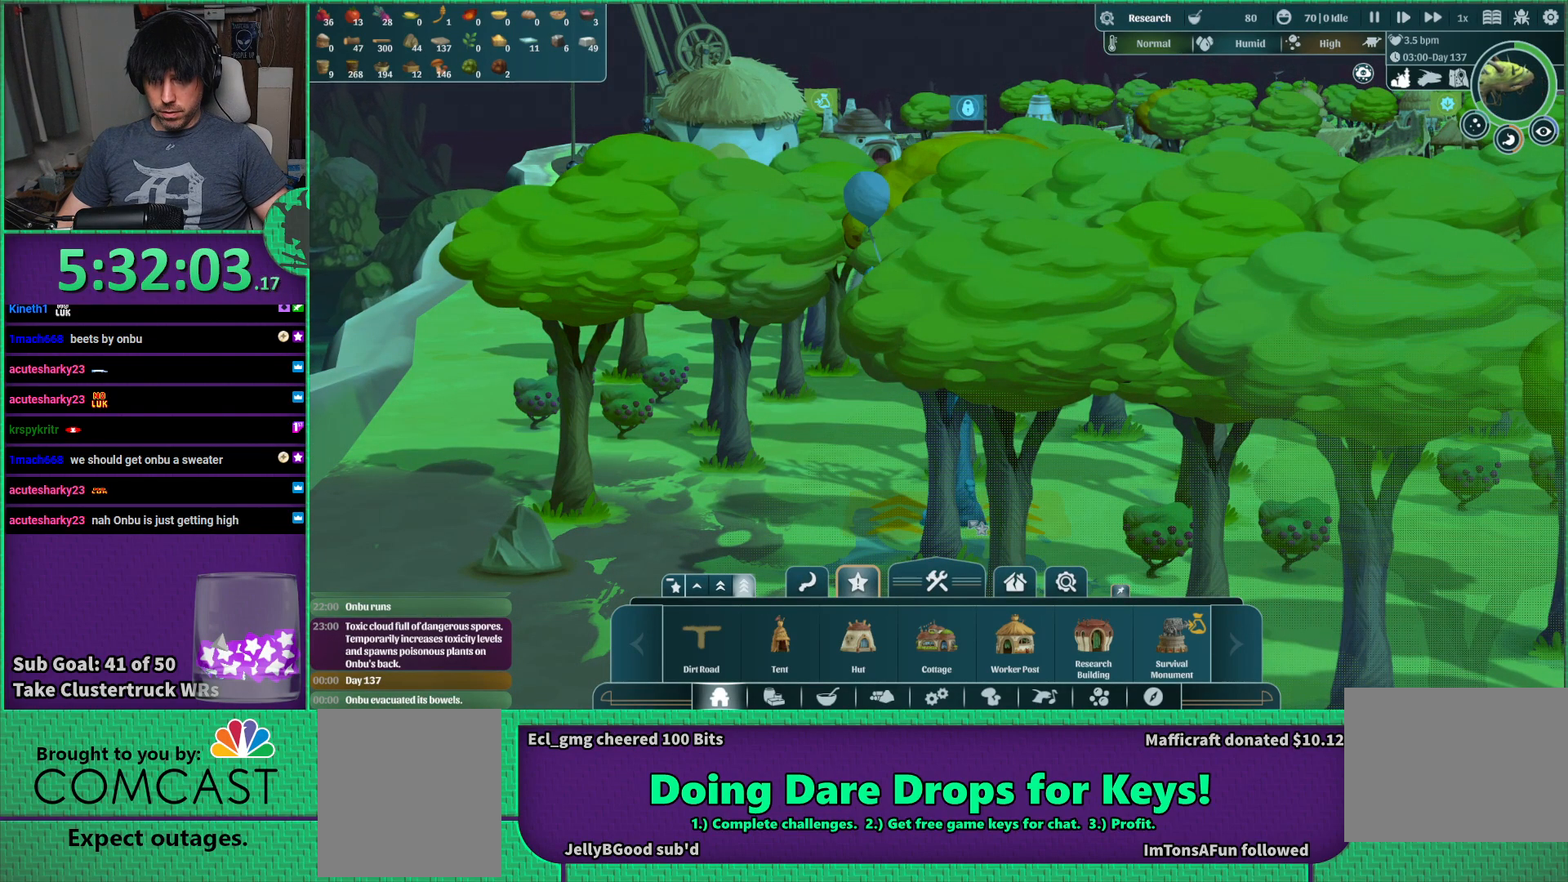
{"keys": ["d", "w"], "events": [[266, "d", "down"], [433, "w", "down"]]}
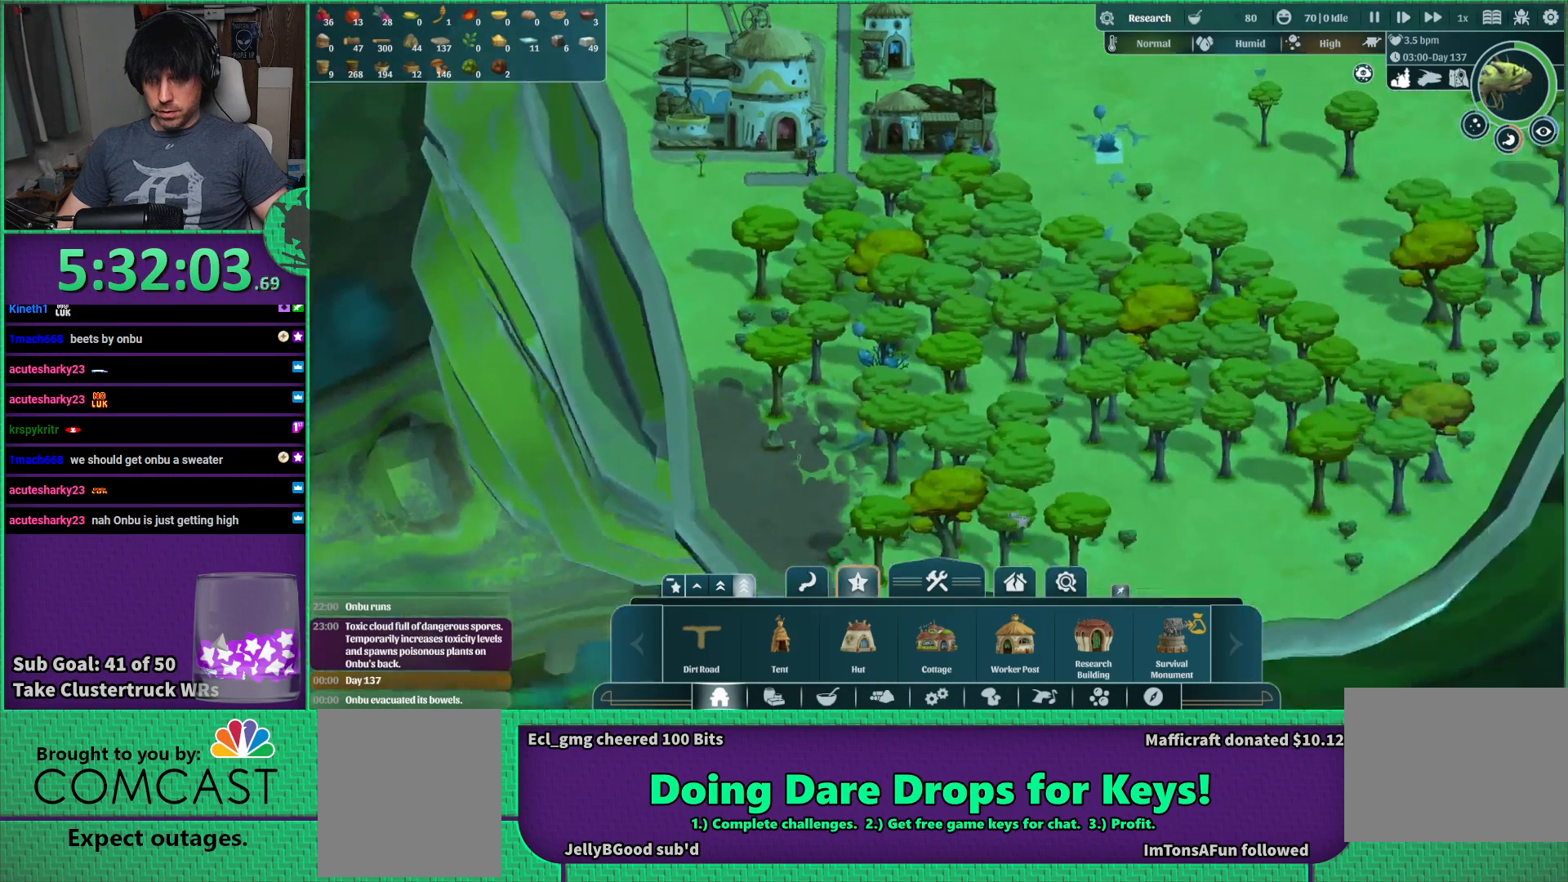
{"keys": [], "events": [[350, "d", "up"], [416, "w", "up"]]}
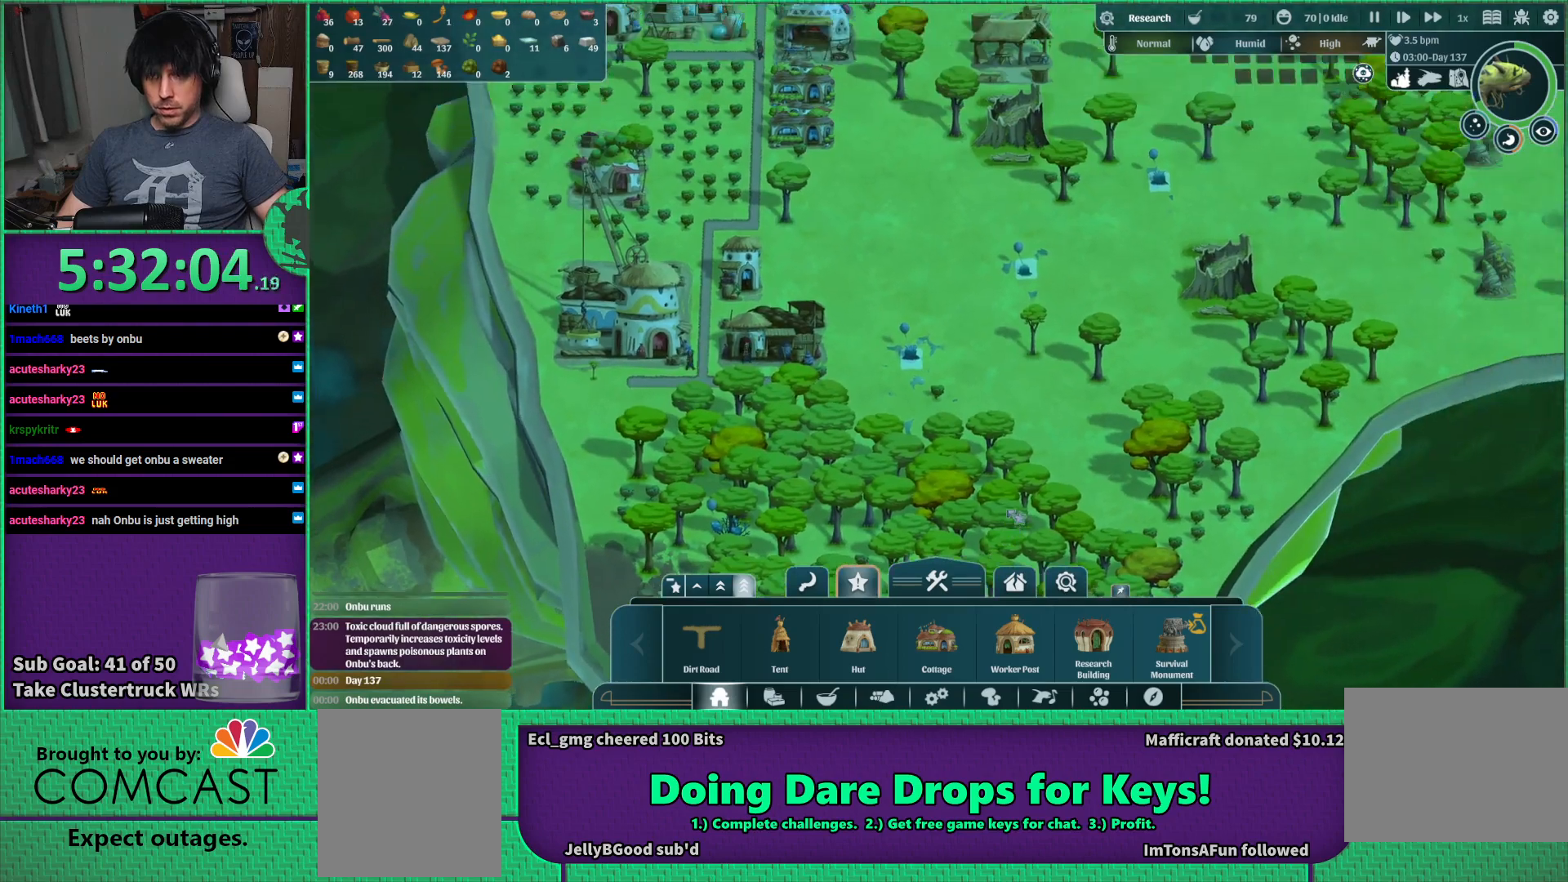
{"keys": ["w"], "events": [[283, "d", "down"], [350, "w", "down"], [450, "d", "up"]]}
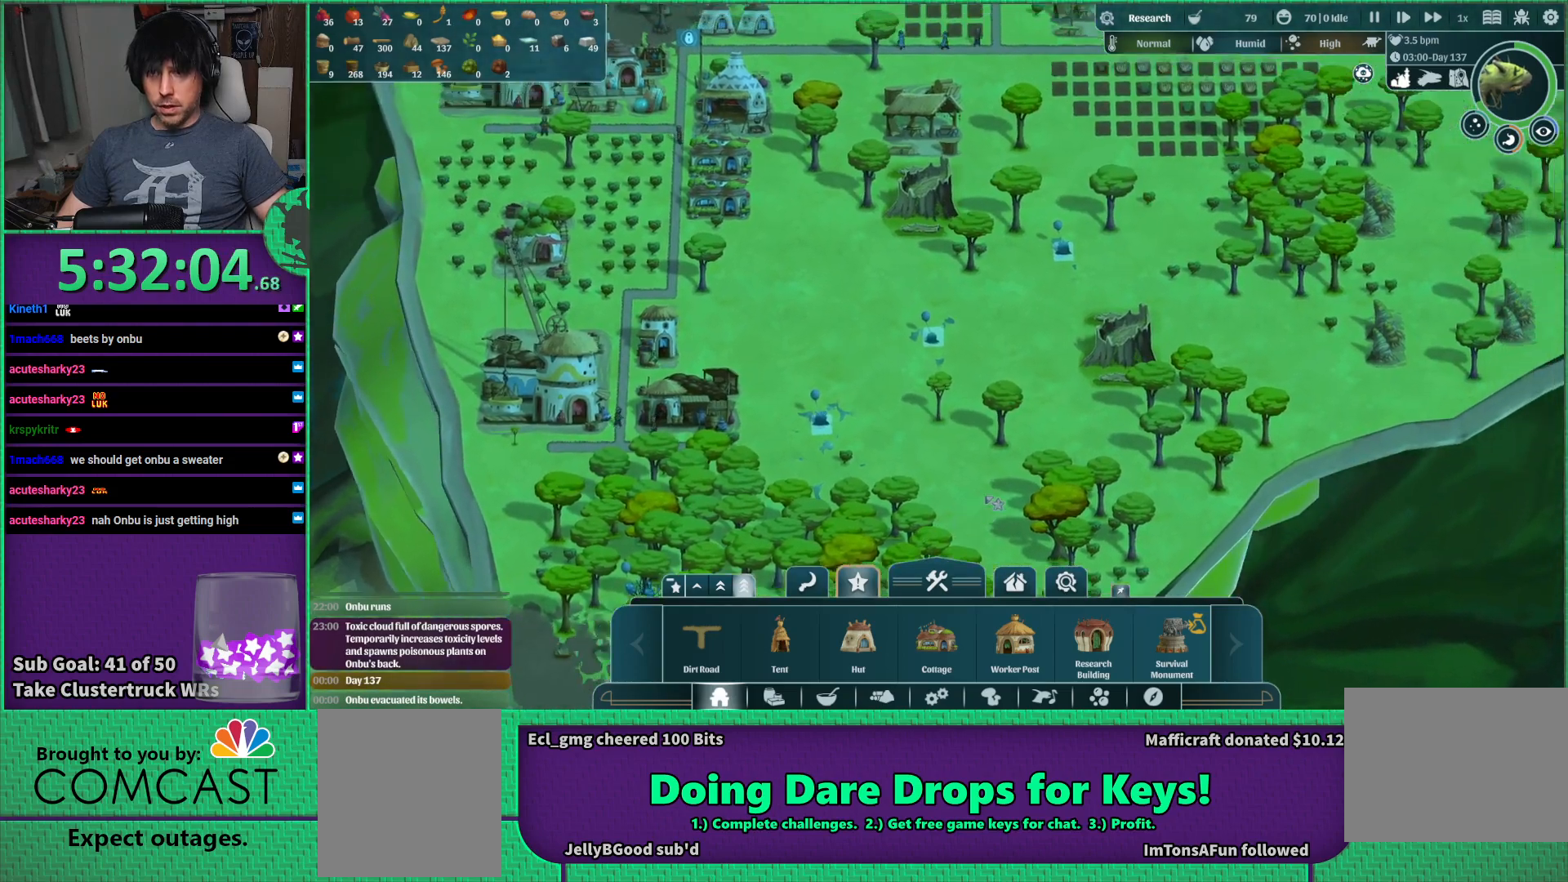
{"keys": [], "events": [[266, "w", "up"]]}
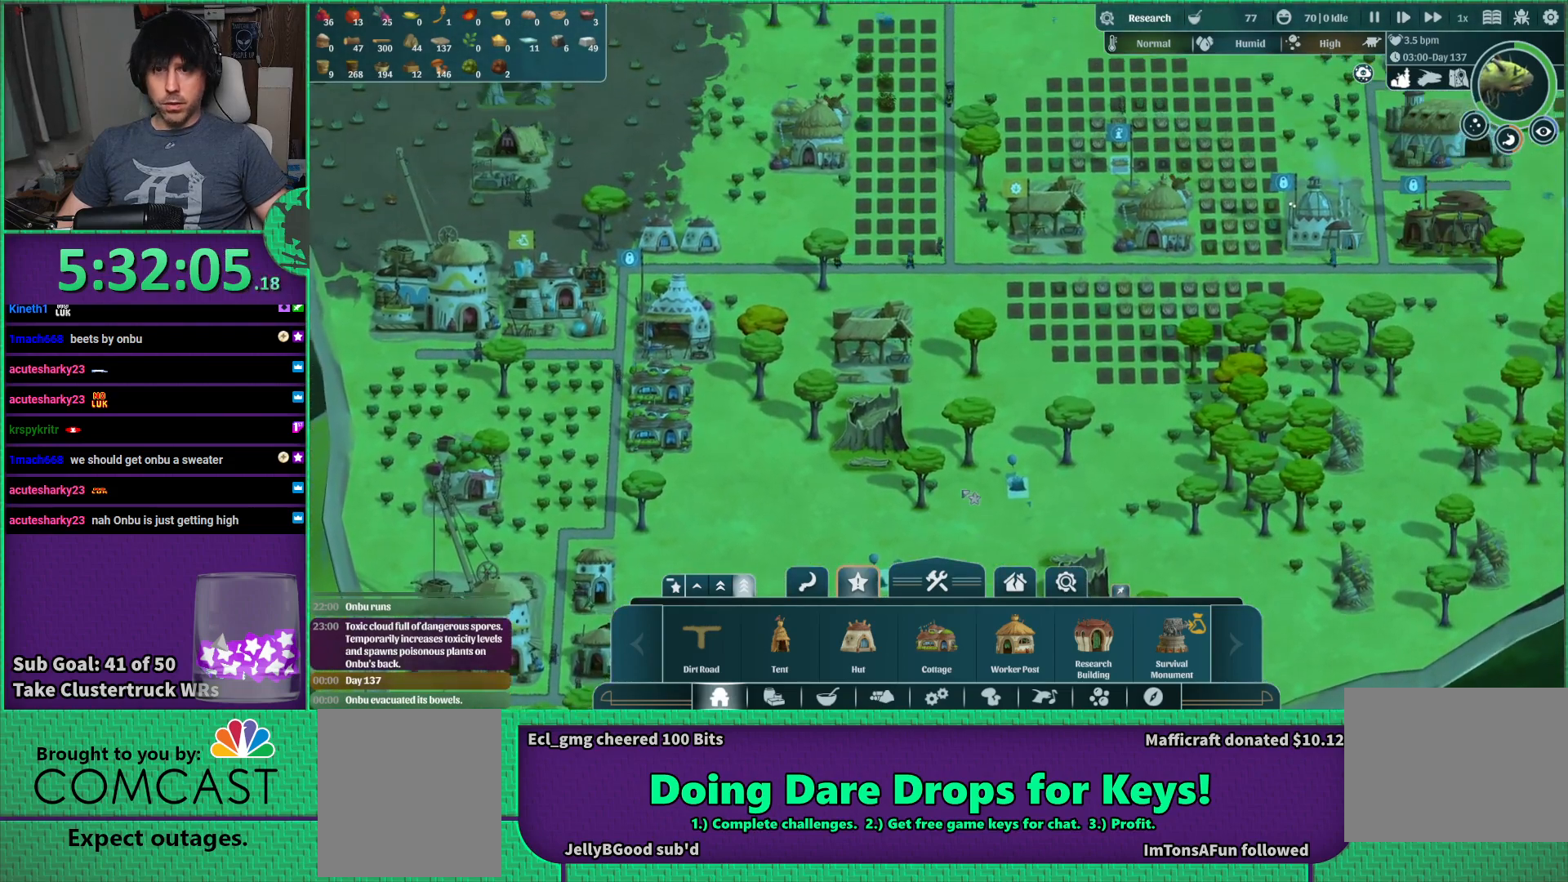
{"keys": ["a", "w"], "events": [[183, "a", "down"], [300, "w", "down"]]}
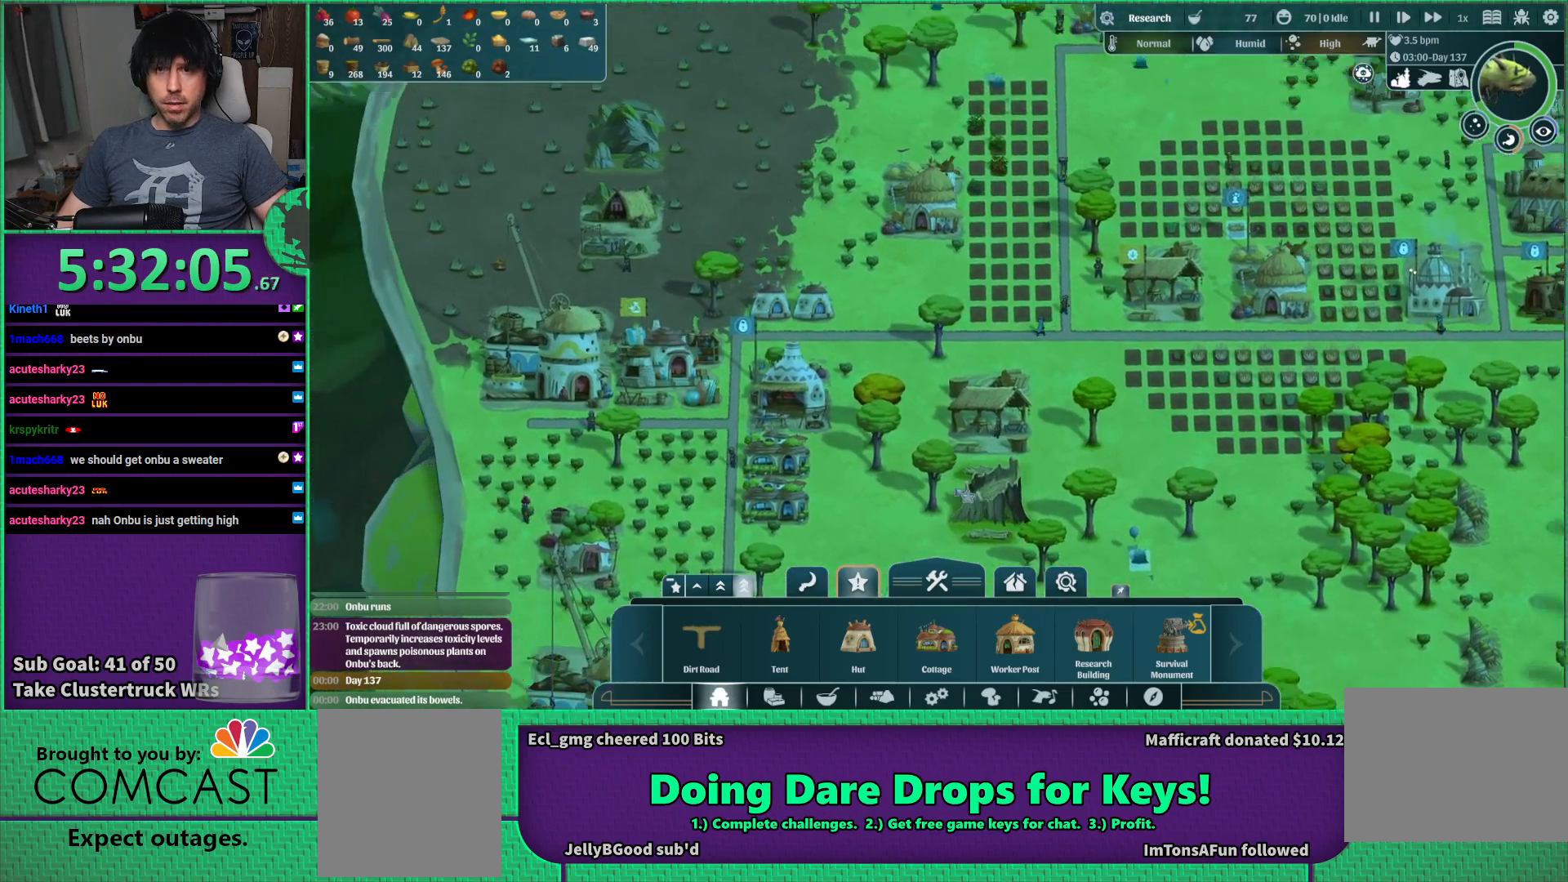
{"keys": [], "events": [[283, "a", "up"], [283, "w", "up"]]}
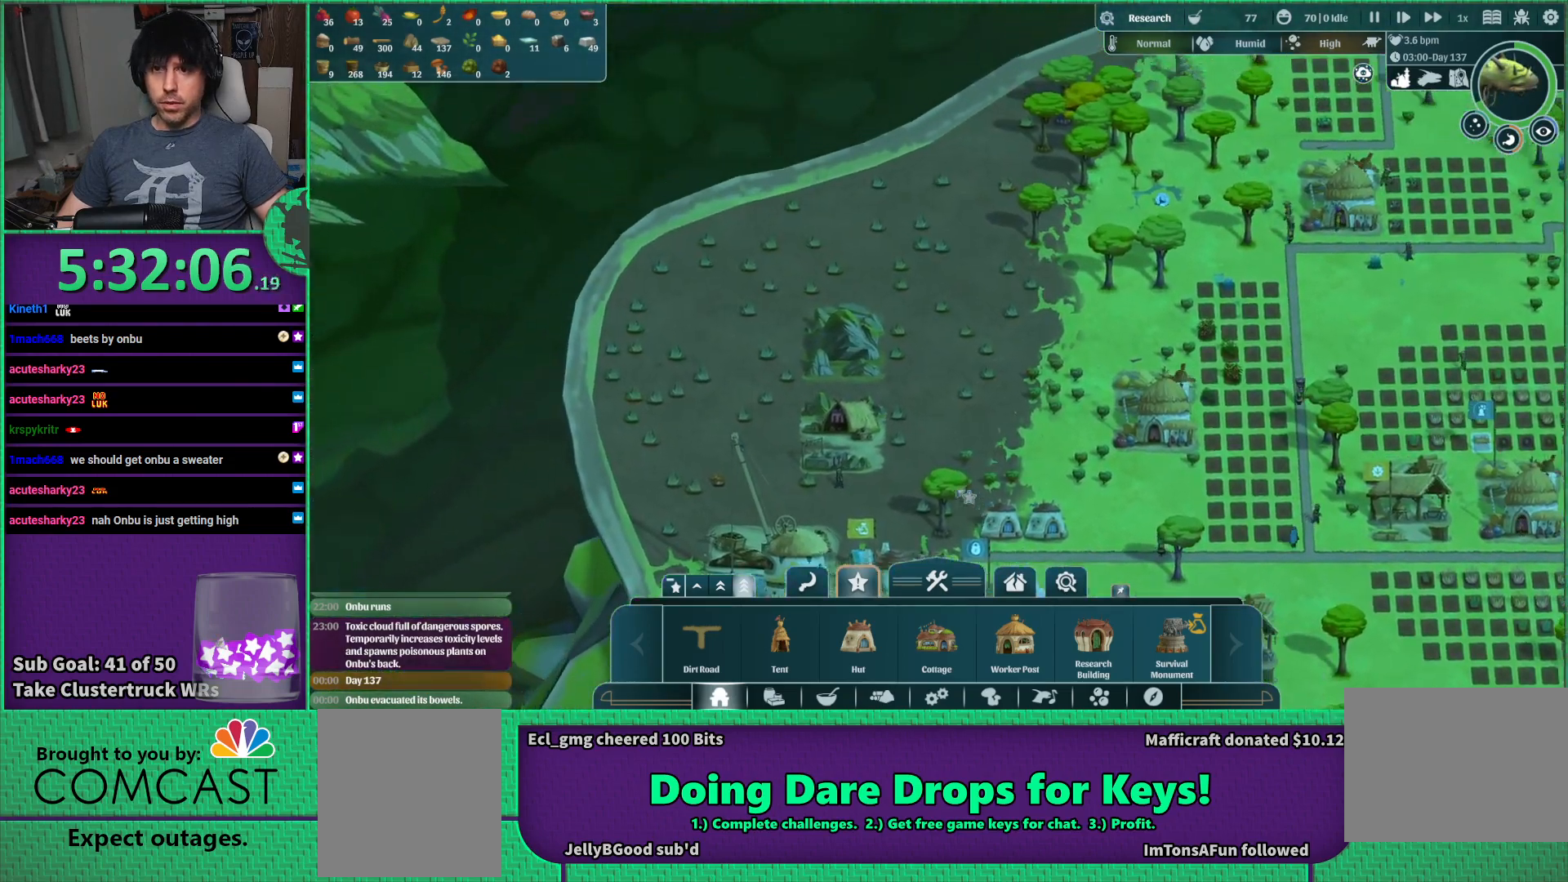
{"keys": ["d"], "events": [[116, "d", "down"], [316, "w", "down"], [466, "w", "up"]]}
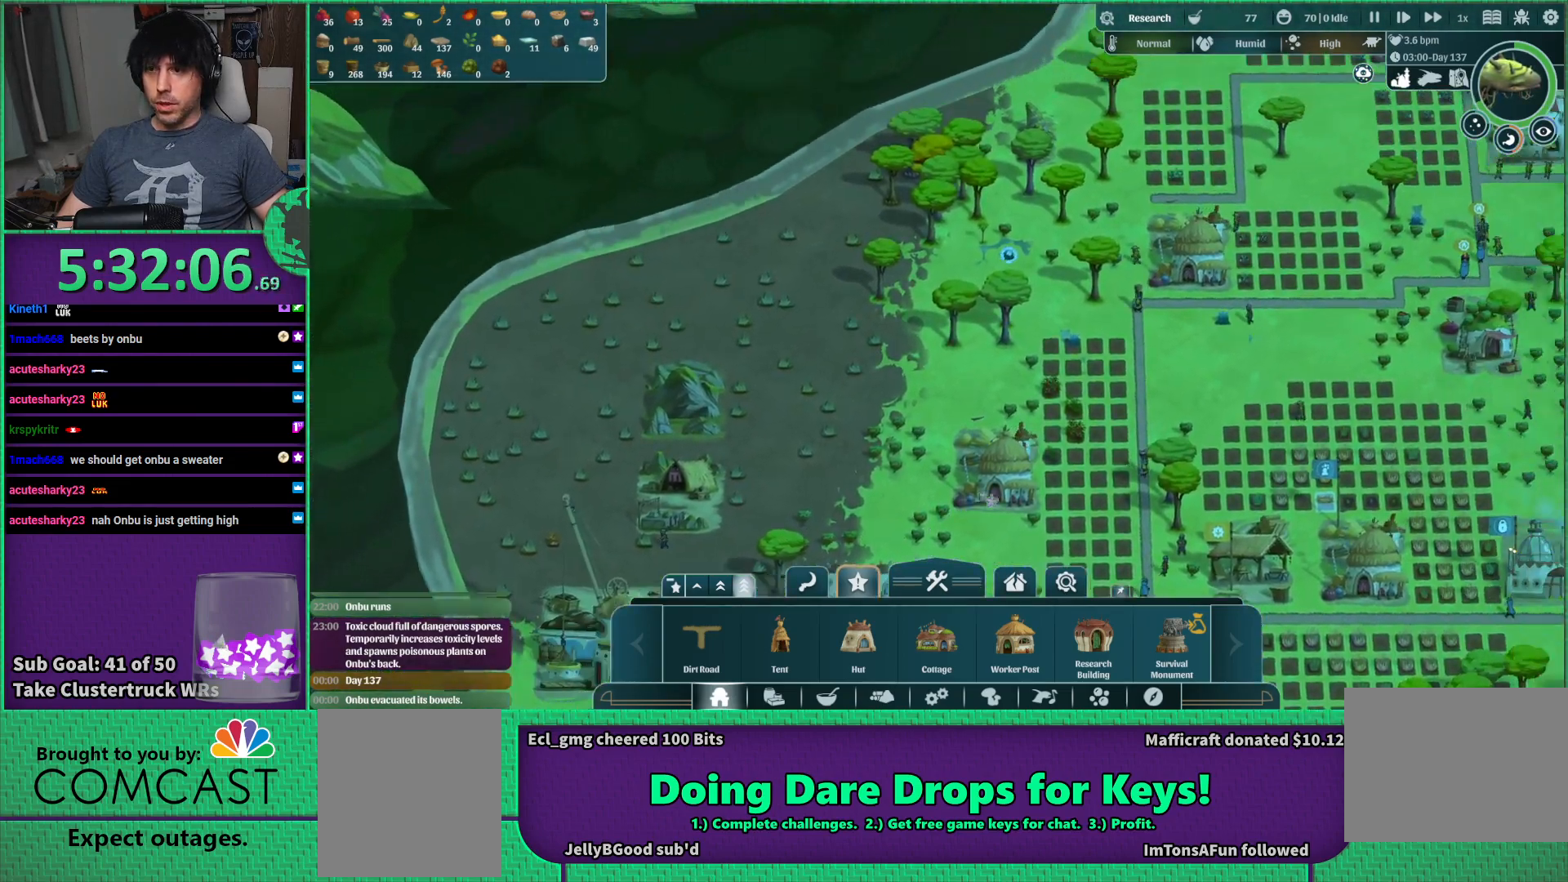
{"keys": ["d", "s"], "events": [[383, "s", "down"]]}
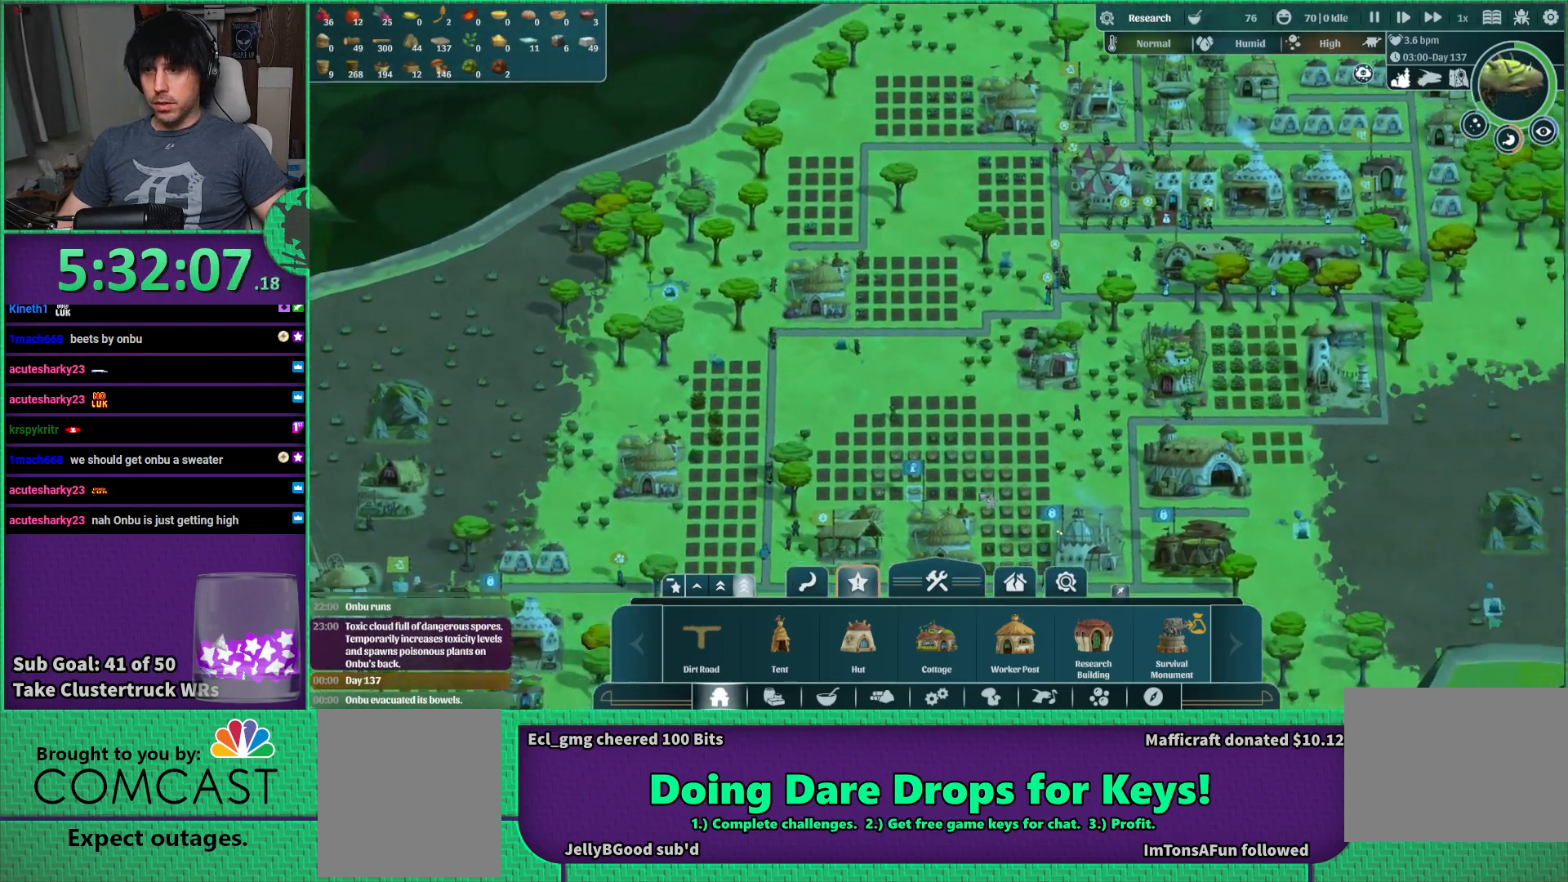
{"keys": [], "events": [[16, "s", "up"], [33, "d", "up"]]}
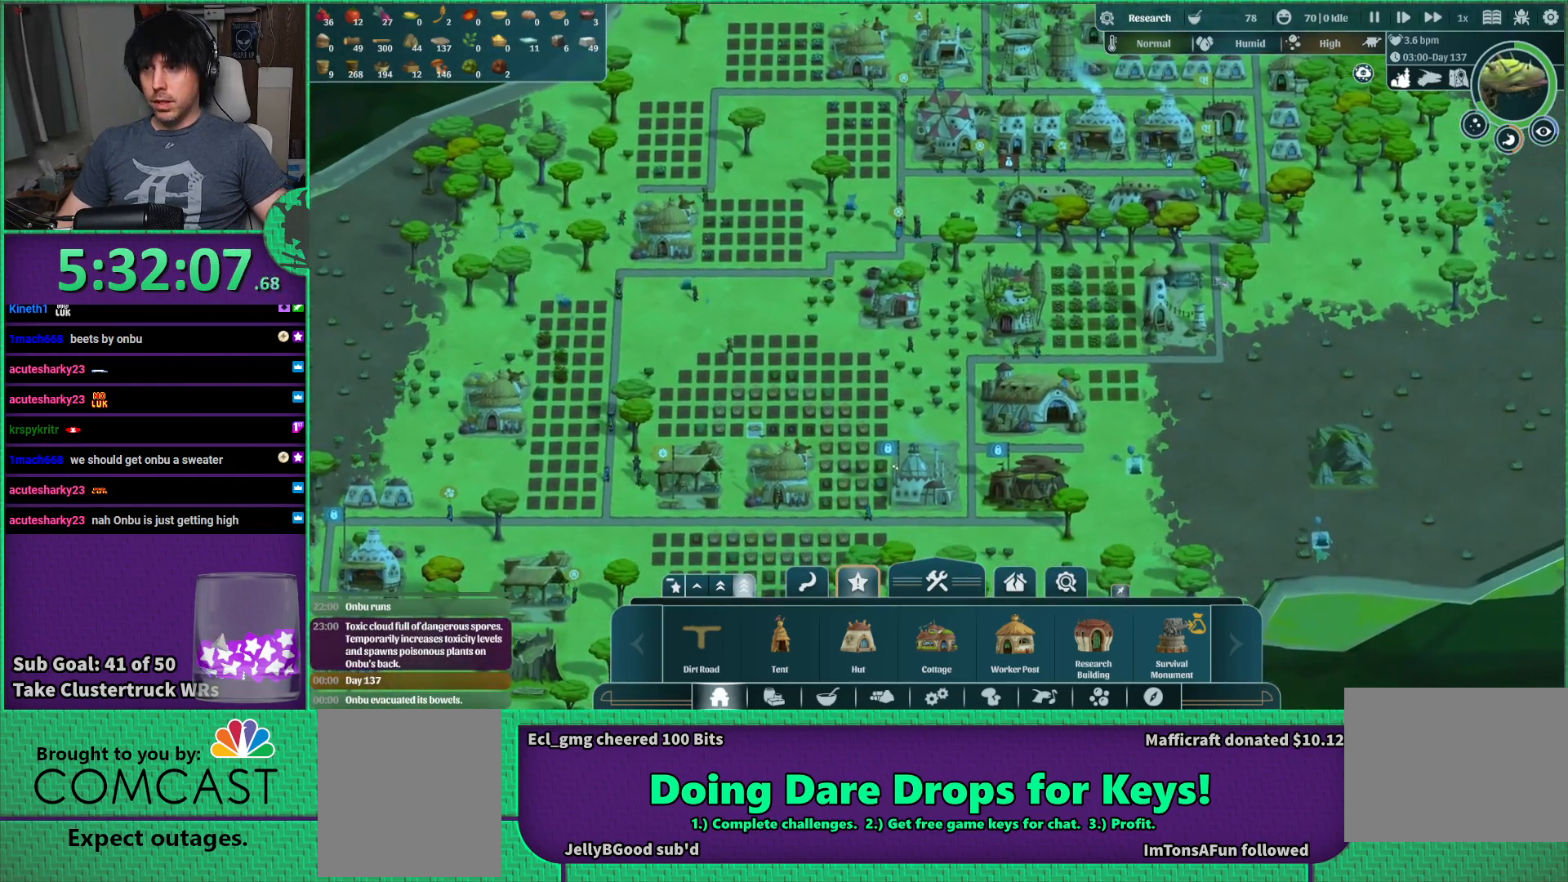
{"keys": [], "events": []}
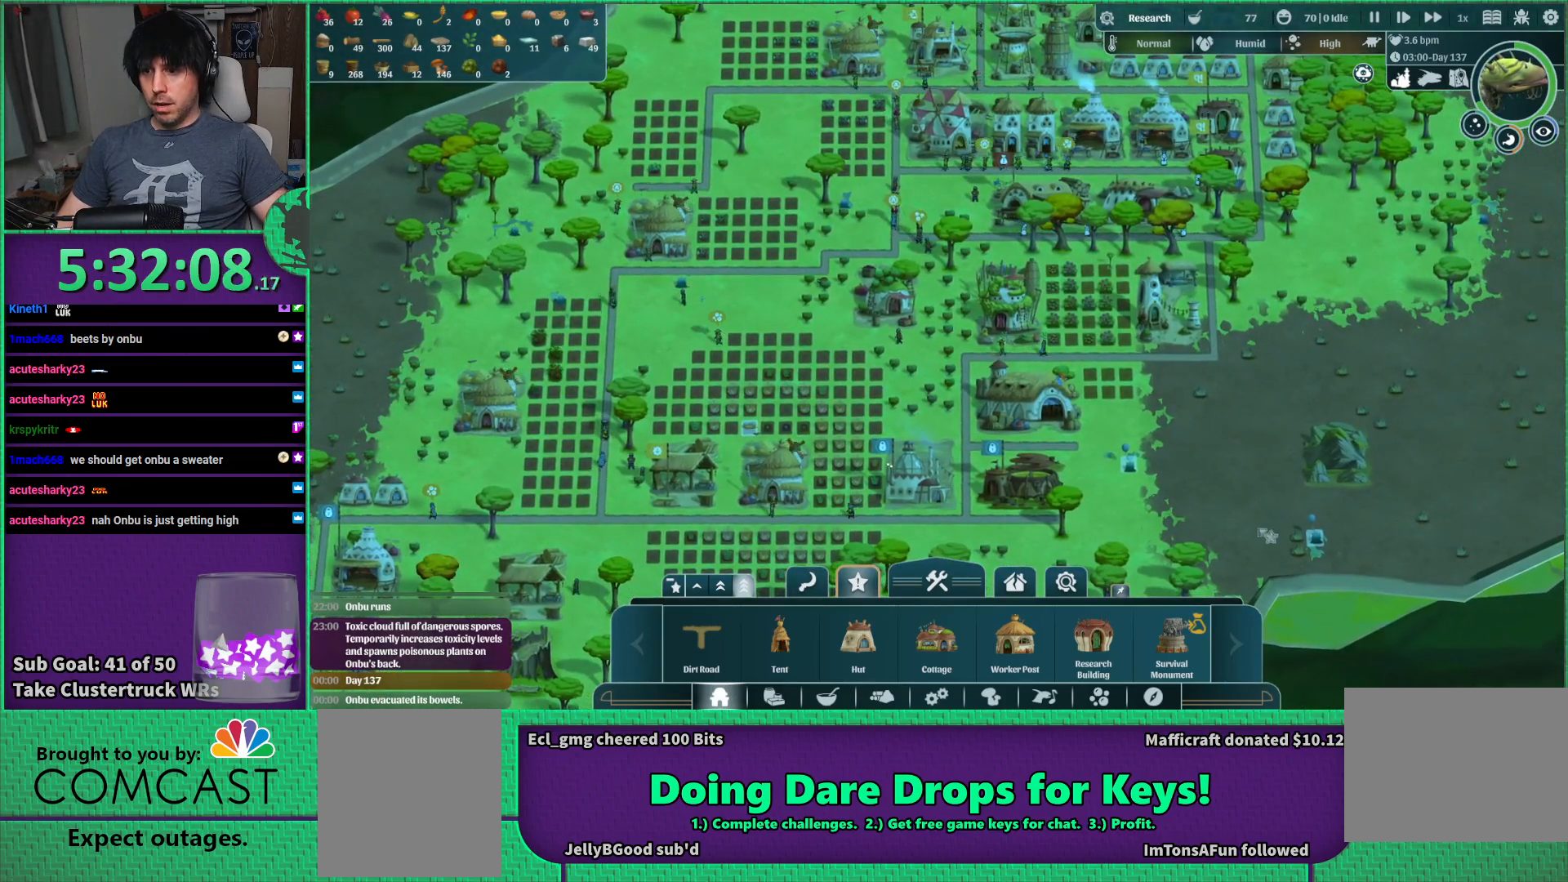
{"keys": [], "events": []}
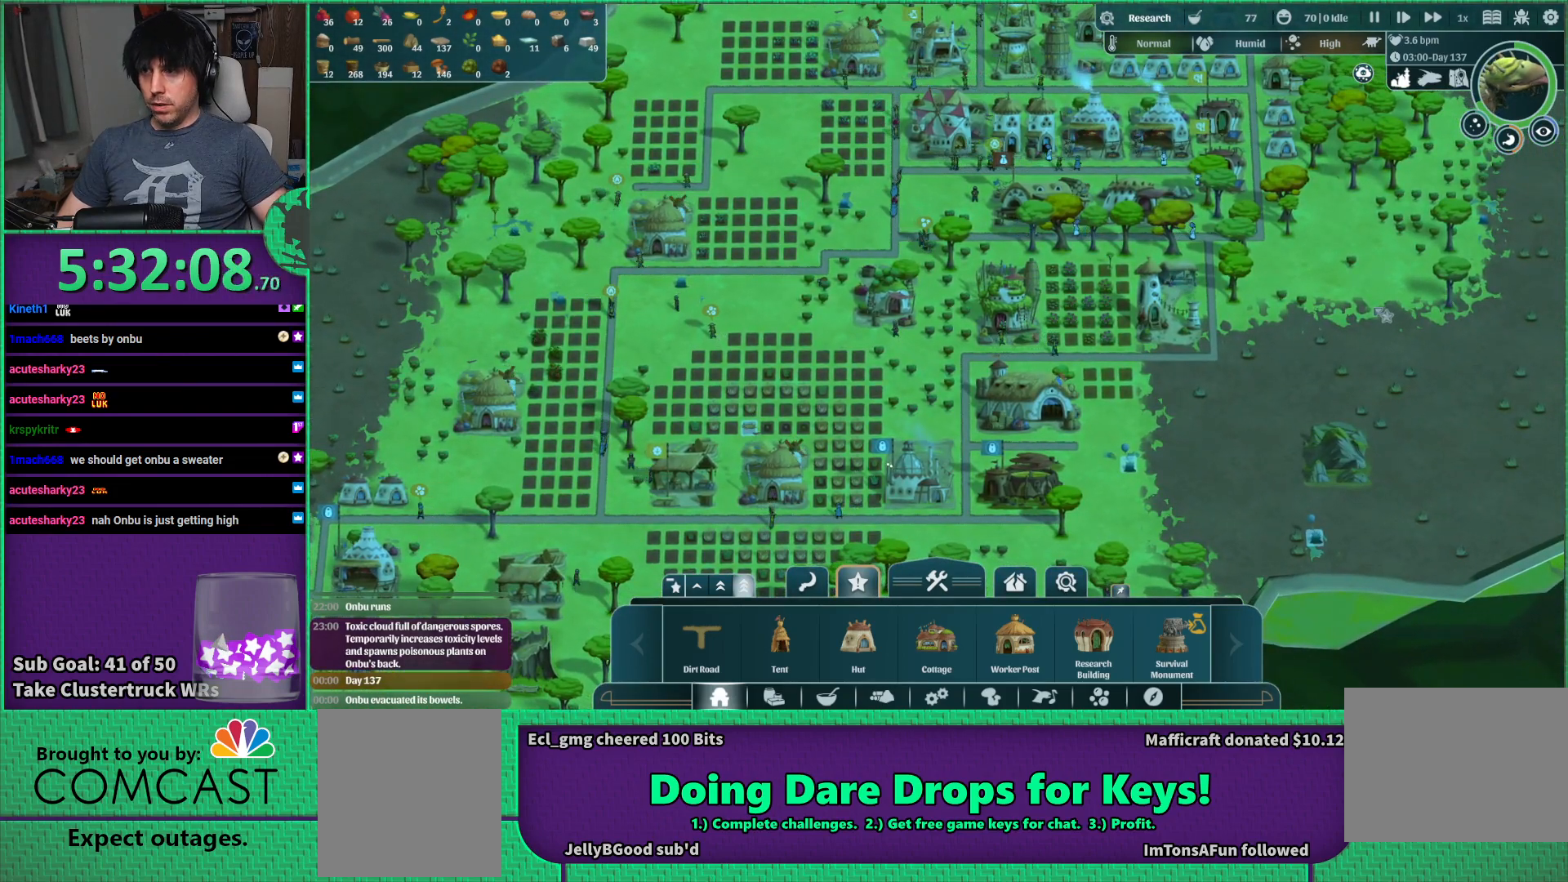
{"keys": [], "events": []}
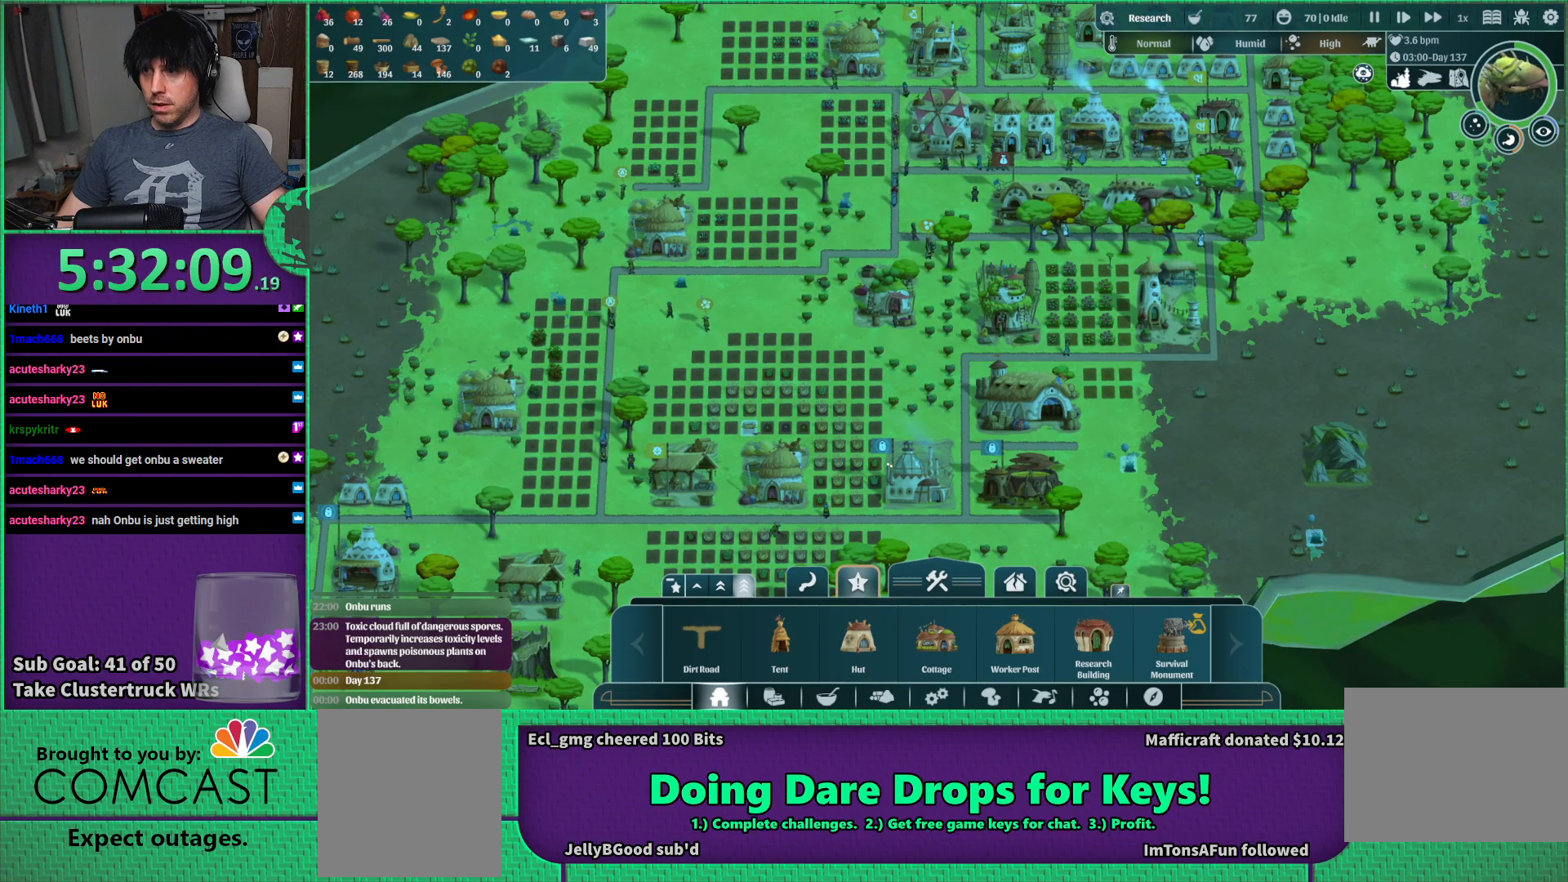
{"keys": [], "events": []}
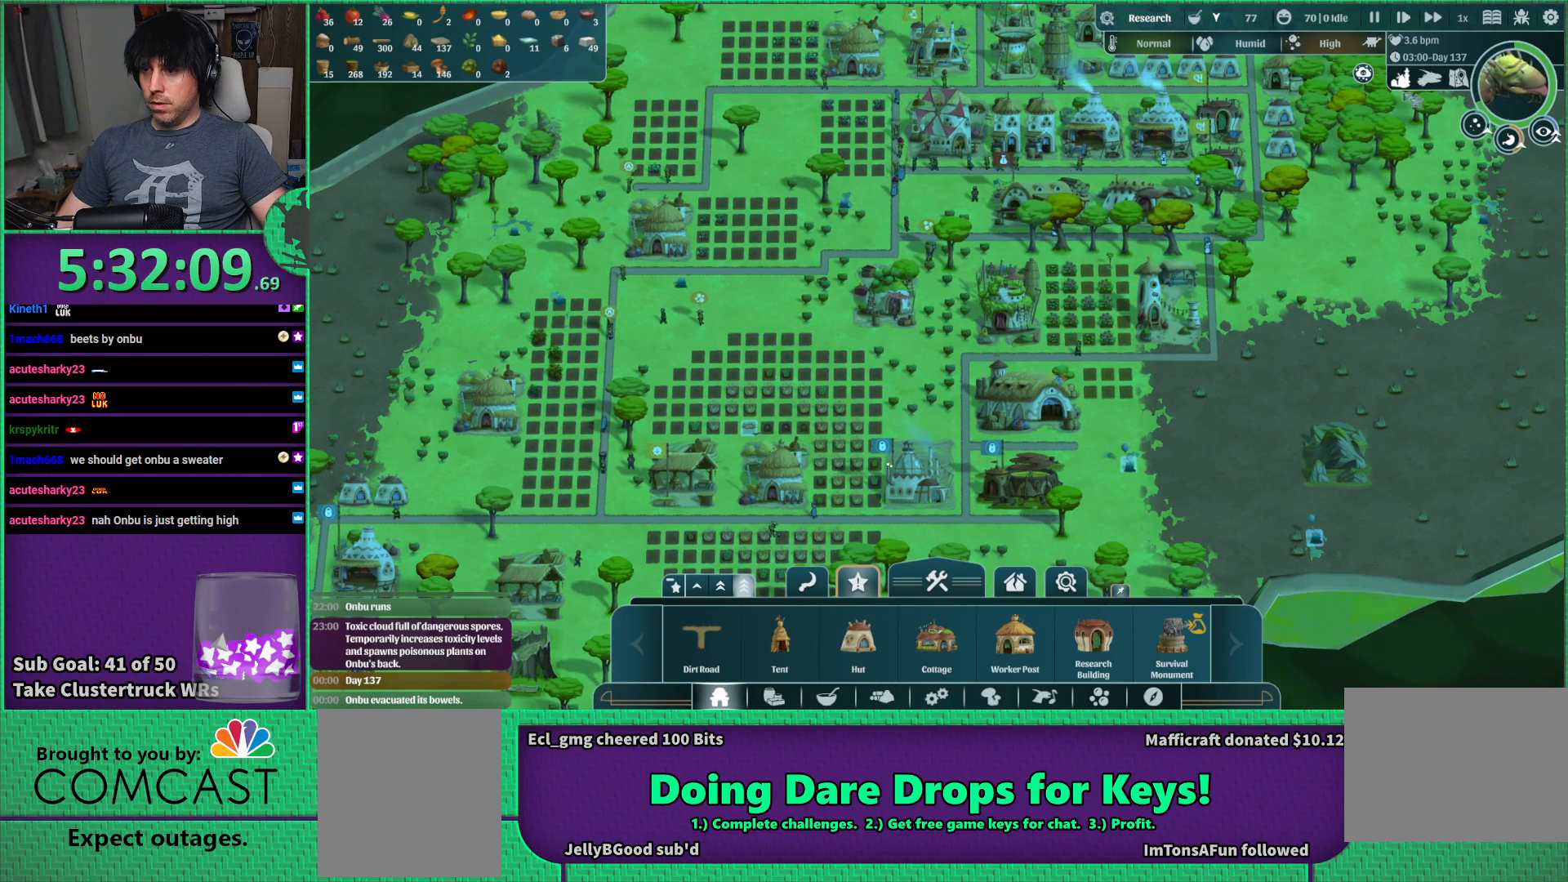
{"keys": [], "events": []}
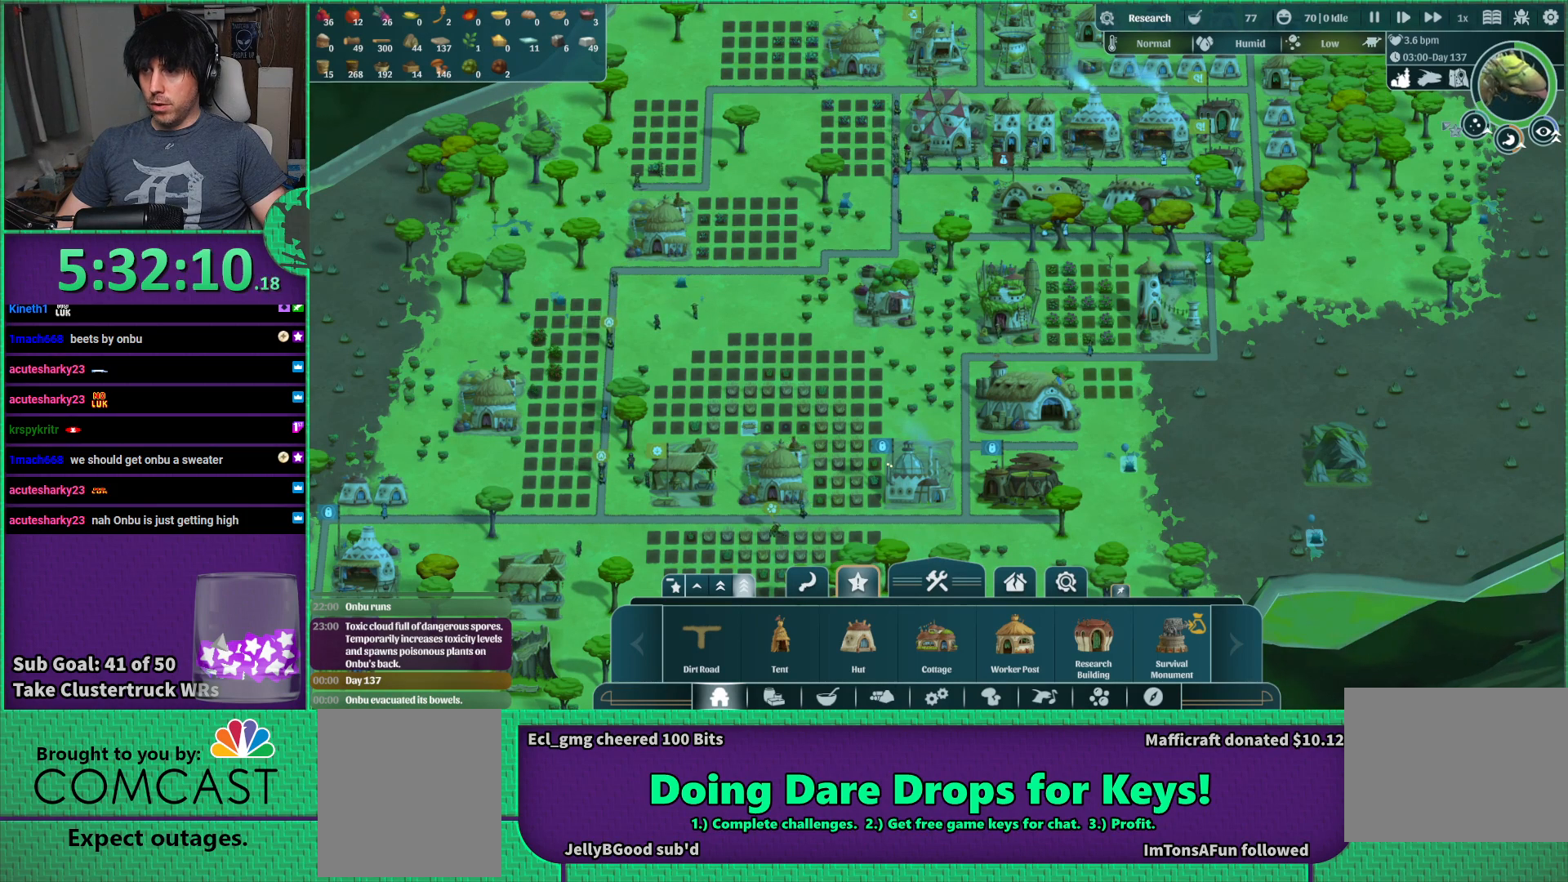
{"keys": [], "events": []}
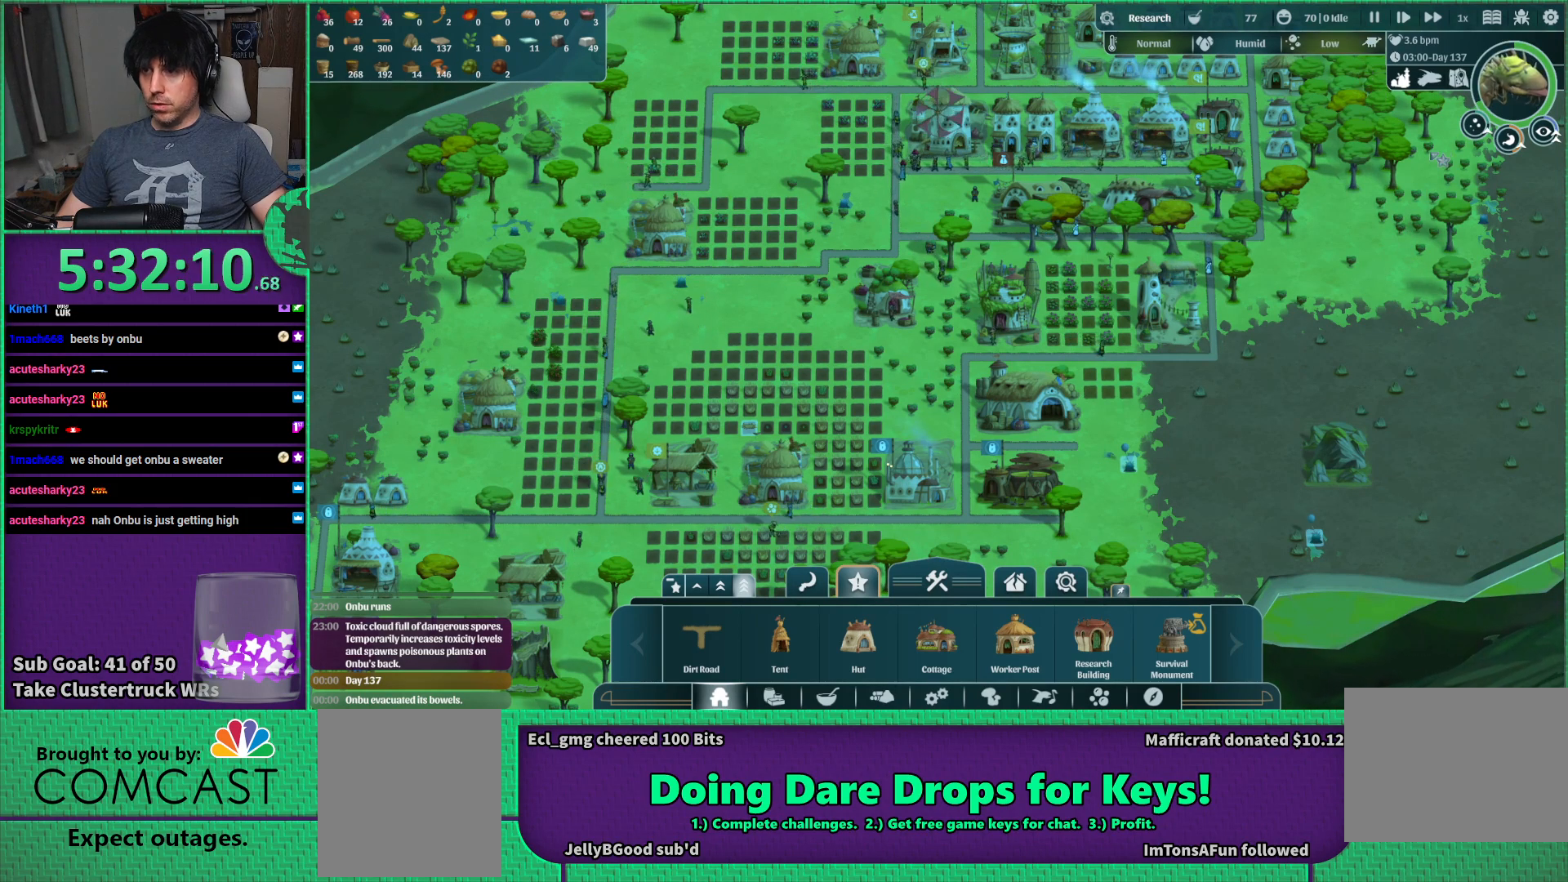
{"keys": [], "events": []}
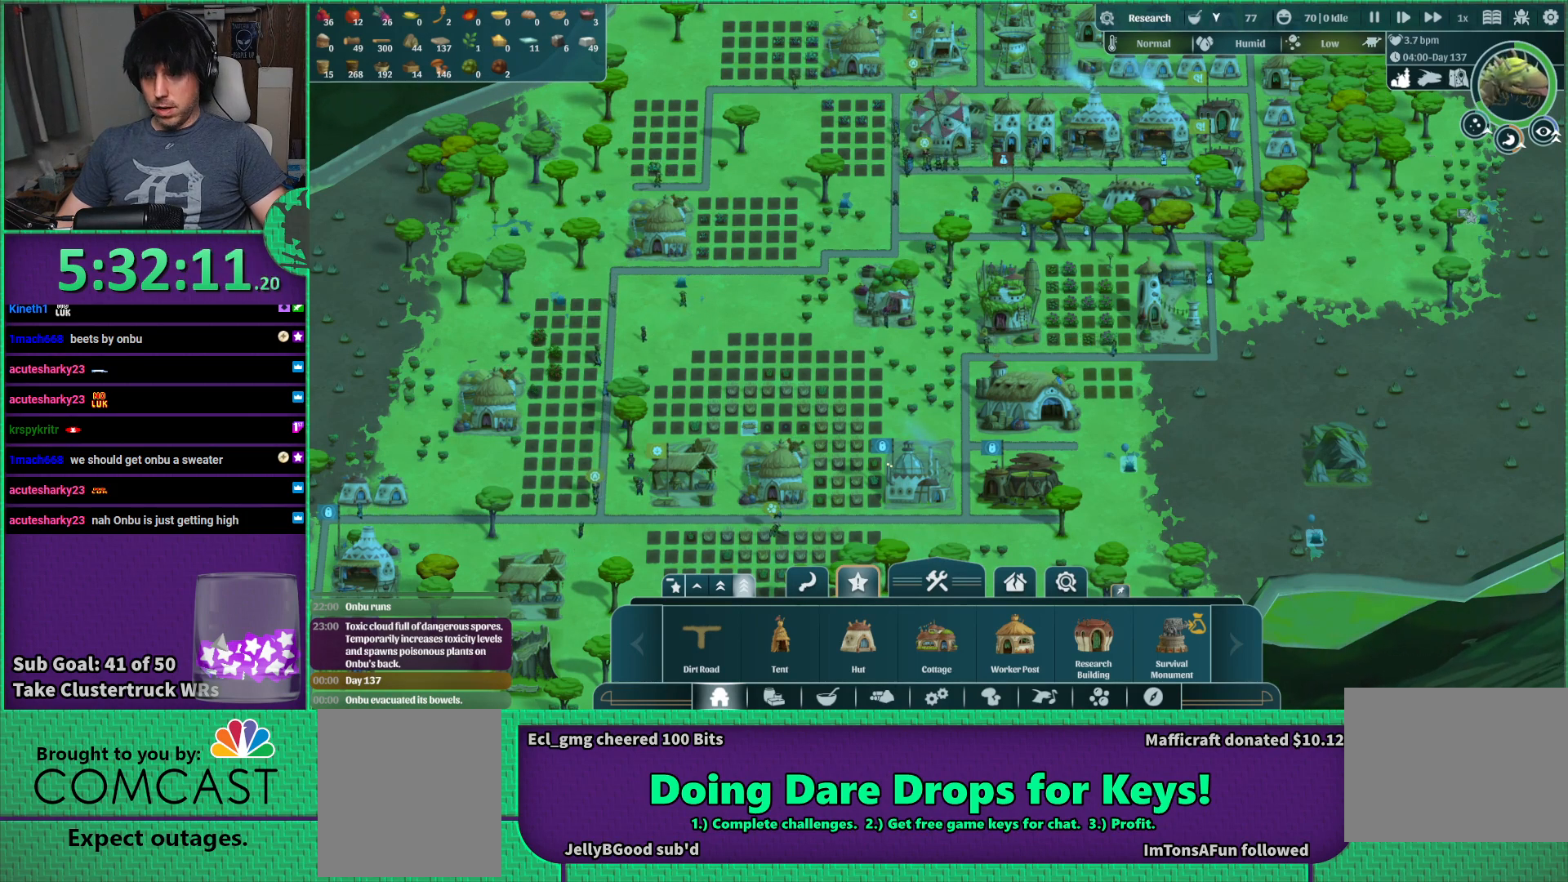
{"keys": ["d"], "events": [[316, "d", "down"]]}
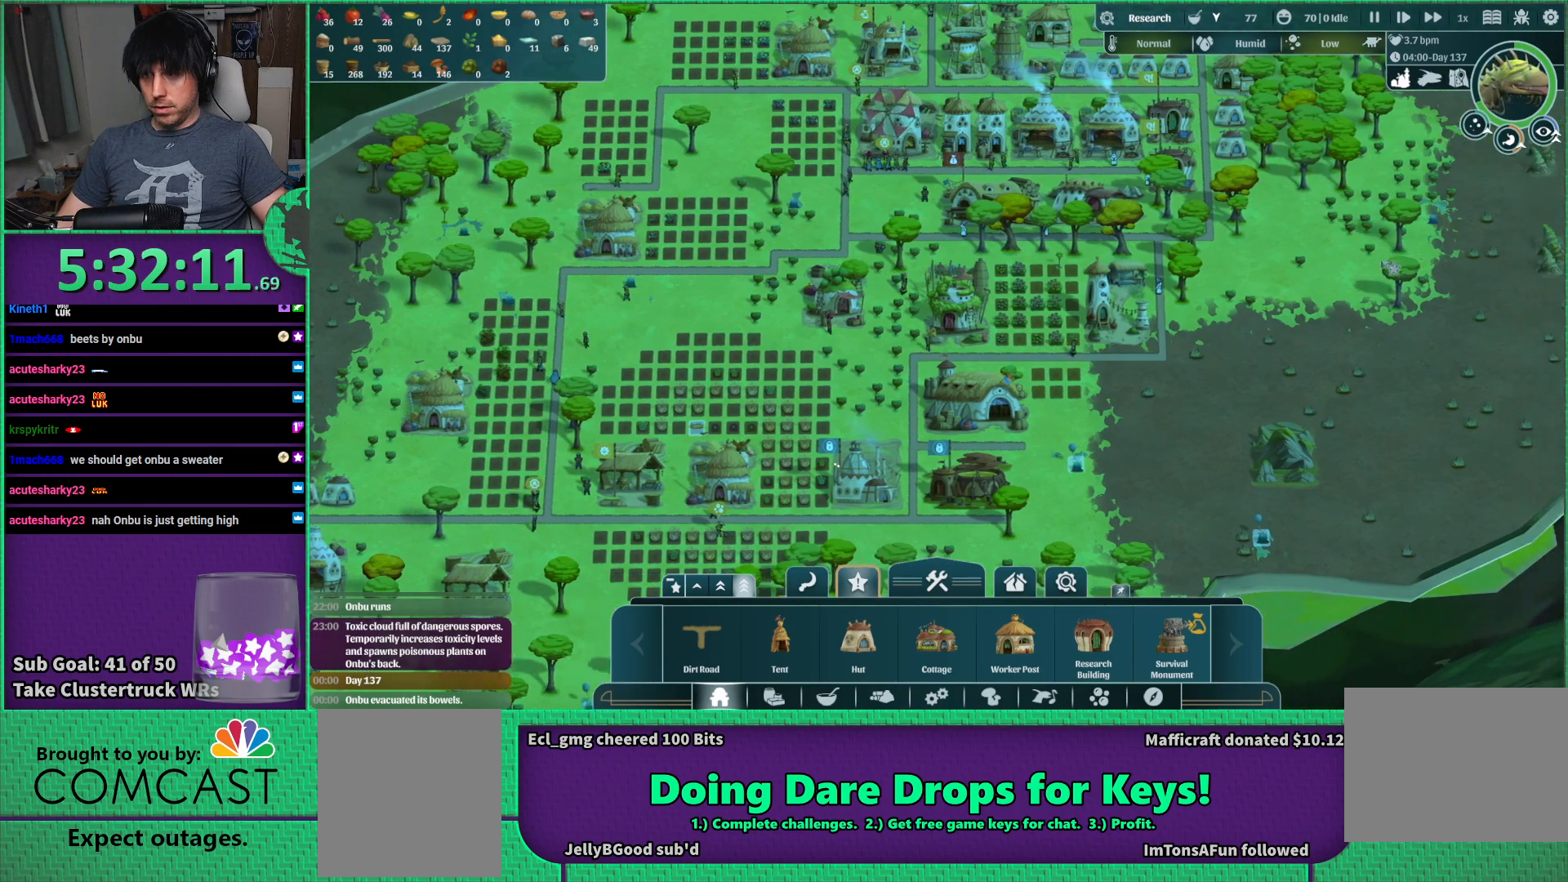
{"keys": [], "events": [[33, "d", "up"]]}